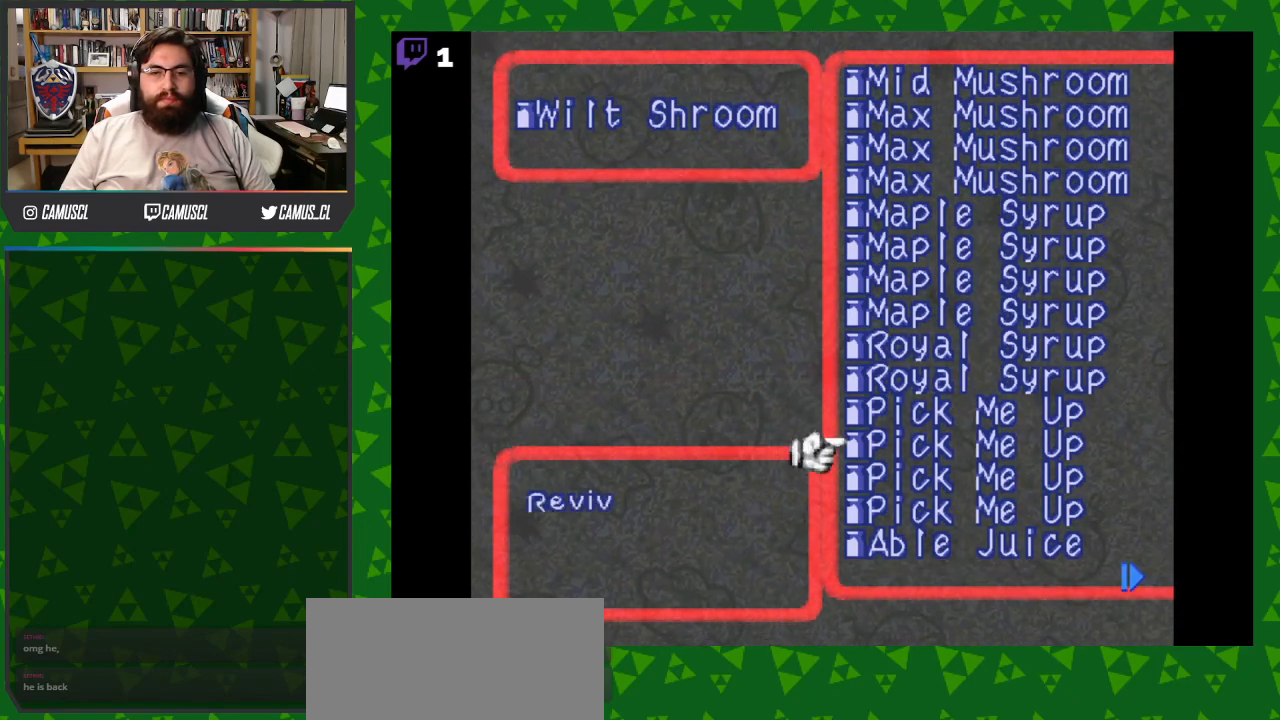
Gameplay with a controller (Nintendo layout); each line is a JSON object with the inputs held at the frame after it. "events" lists button and stick changes between this image and that frame as [ms after this image, input, new state], when the widget could be followed in between. Not read: L3 R1 R3.
{"buttons": [], "events": [[17, "DPAD_DOWN", "down"], [117, "DPAD_DOWN", "up"], [267, "DPAD_RIGHT", "down"], [367, "DPAD_RIGHT", "up"]]}
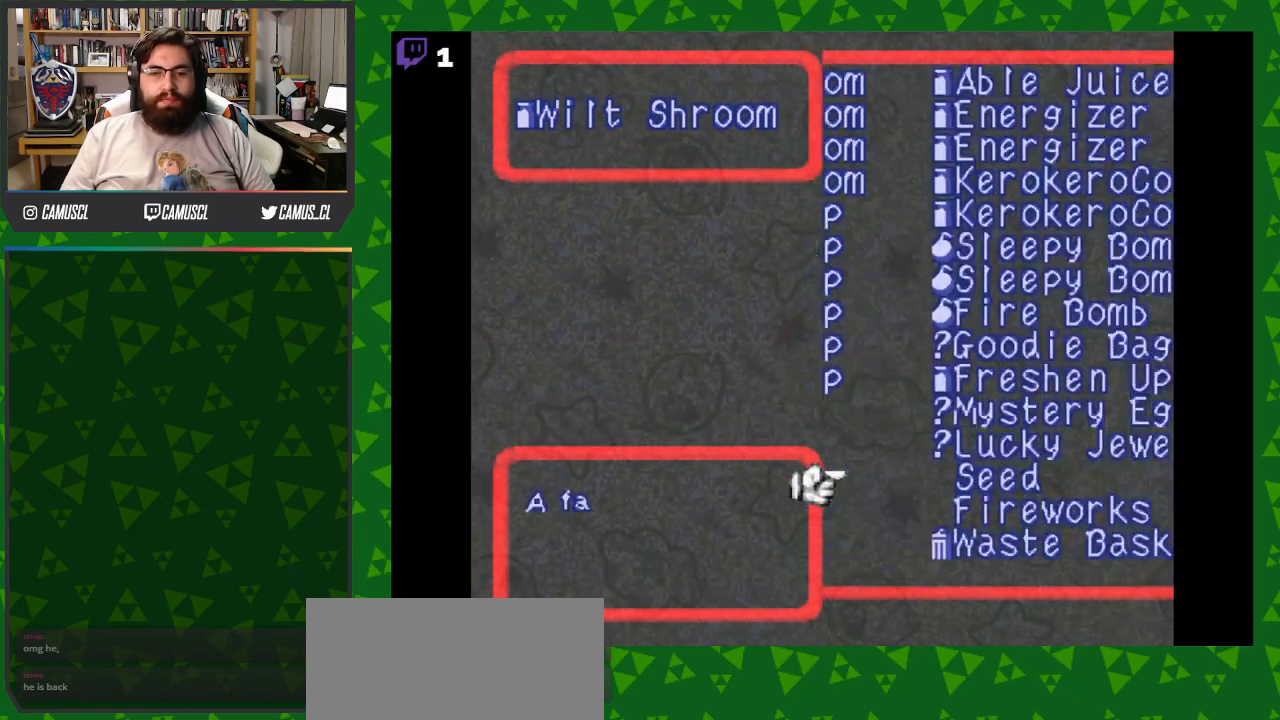
{"buttons": ["DPAD_UP"], "events": [[17, "DPAD_UP", "down"], [117, "DPAD_UP", "up"], [217, "DPAD_UP", "down"]]}
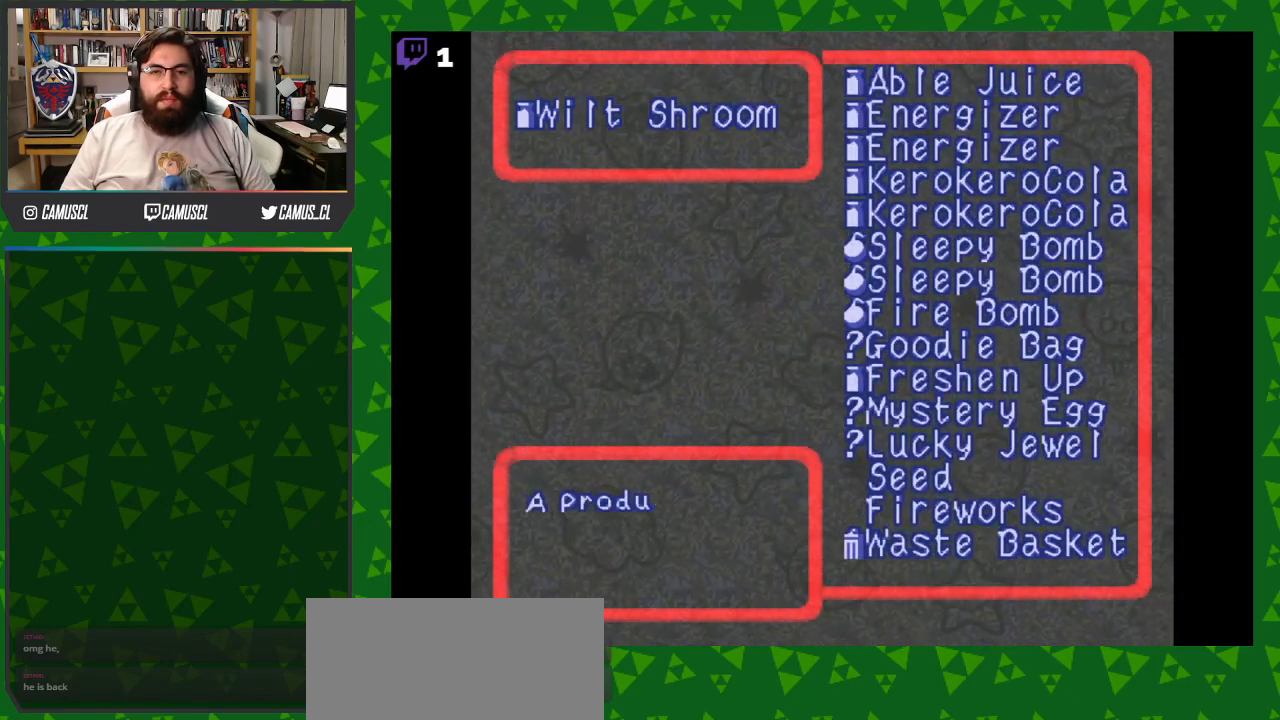
{"buttons": ["DPAD_UP"], "events": []}
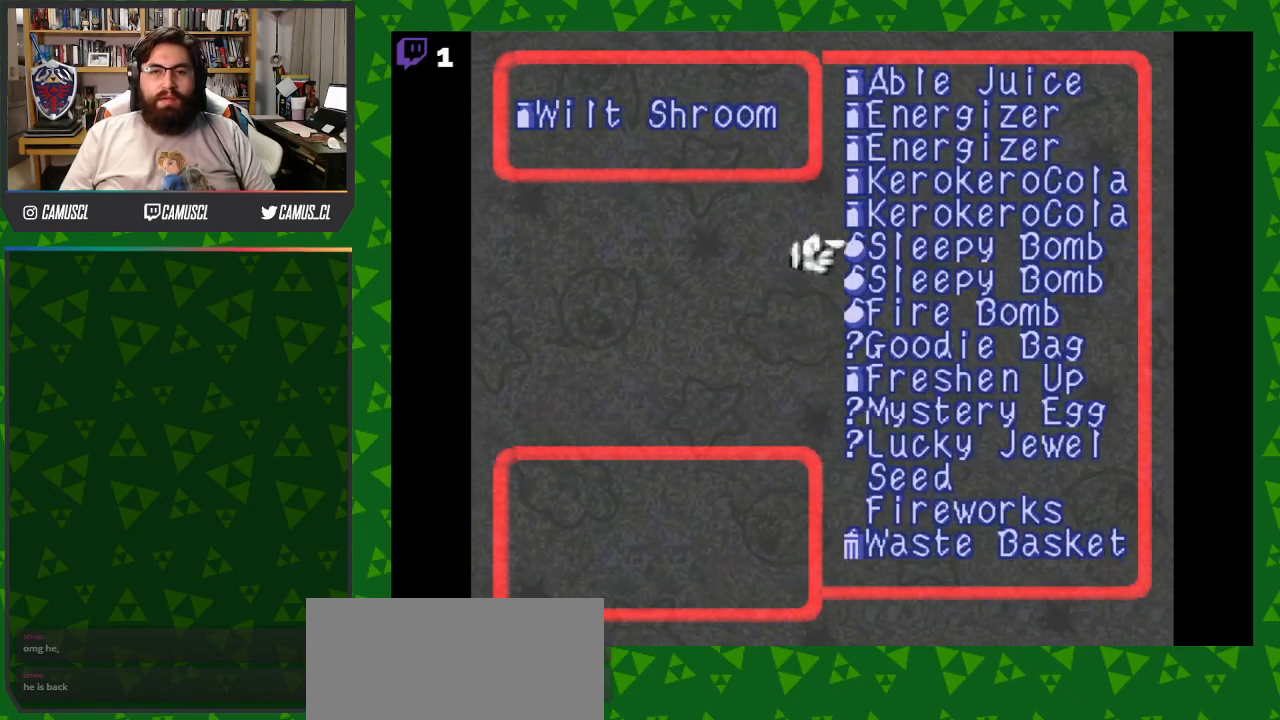
{"buttons": [], "events": [[450, "DPAD_UP", "up"]]}
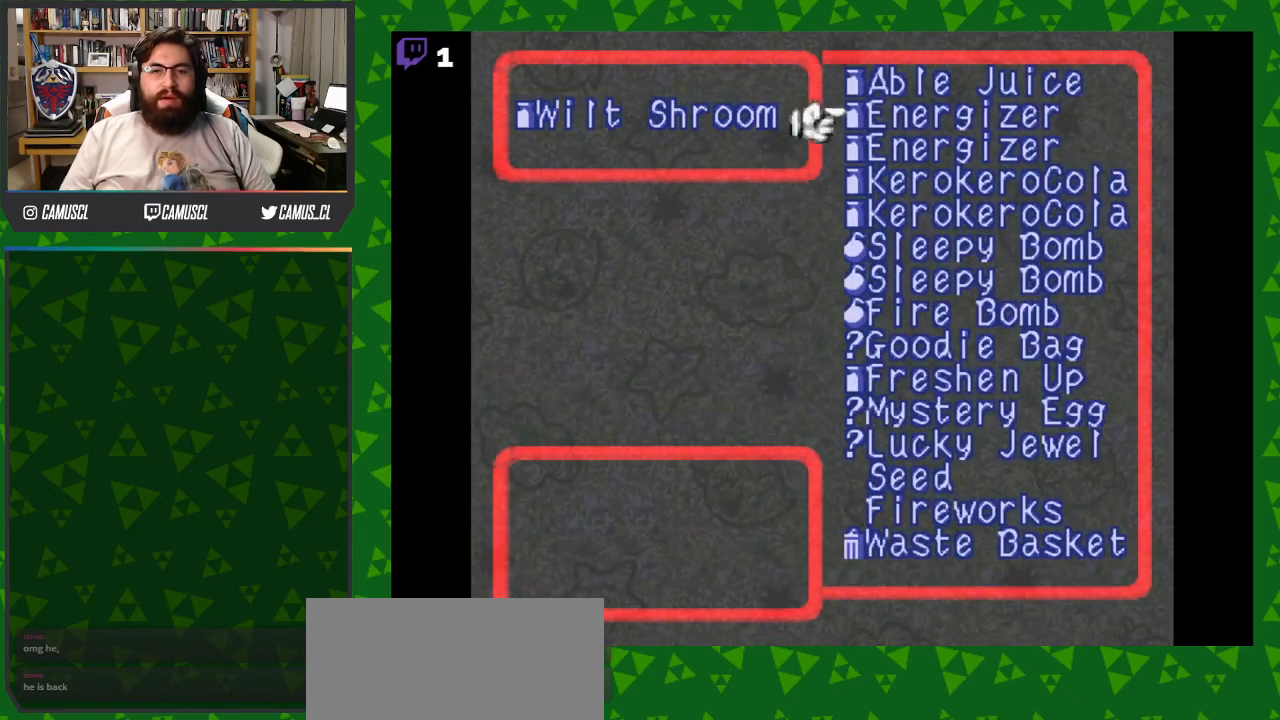
{"buttons": ["A"], "events": [[250, "DPAD_UP", "down"], [367, "DPAD_UP", "up"], [417, "A", "down"]]}
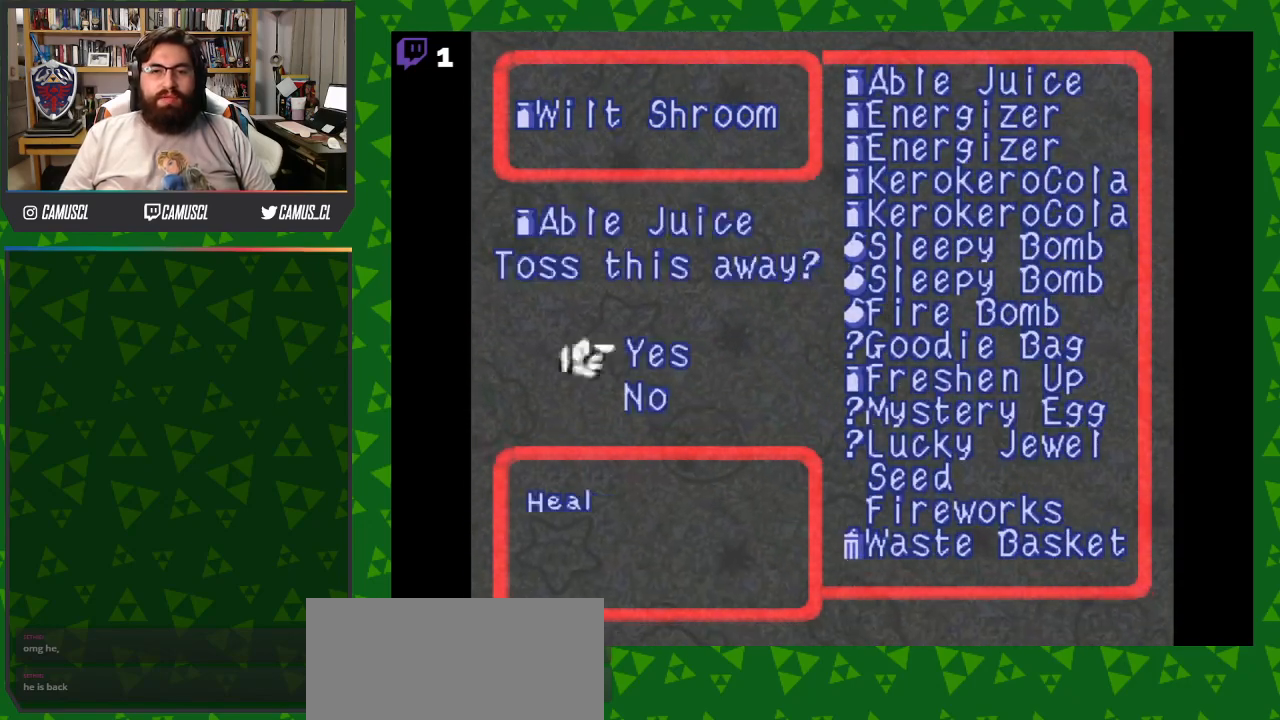
{"buttons": ["A"], "events": [[33, "A", "up"], [483, "A", "down"]]}
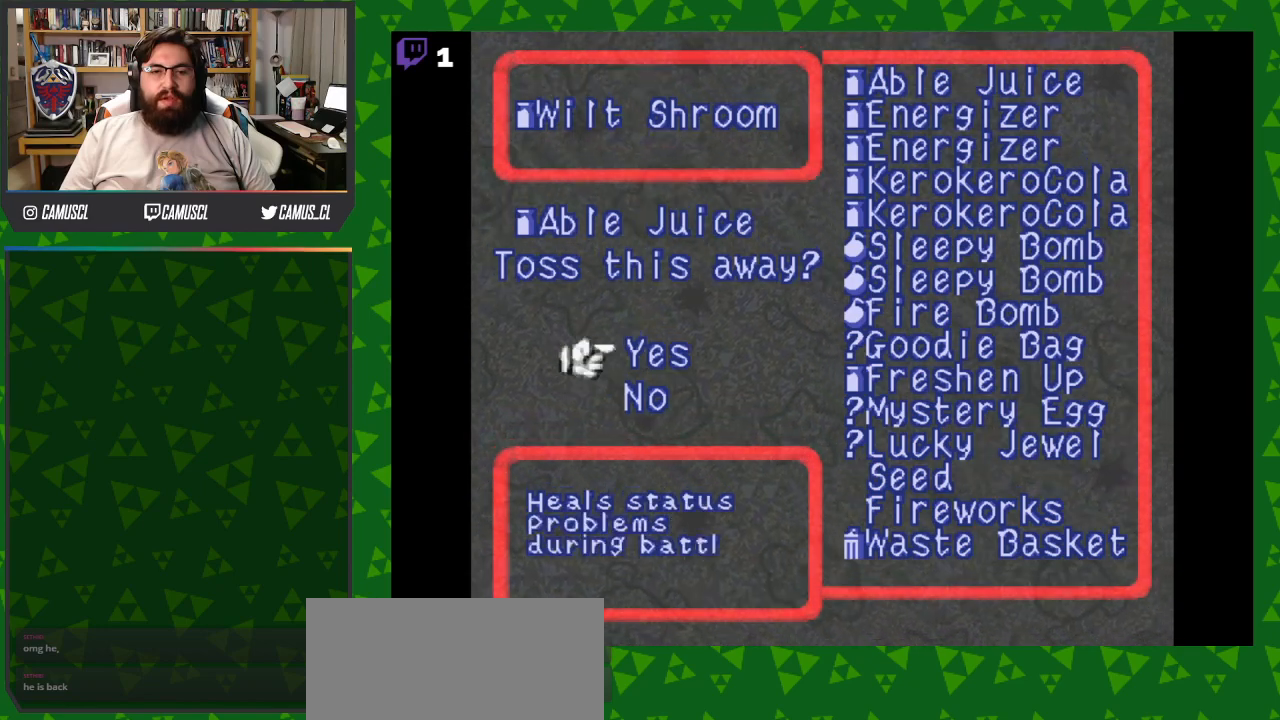
{"buttons": [], "events": [[100, "A", "up"]]}
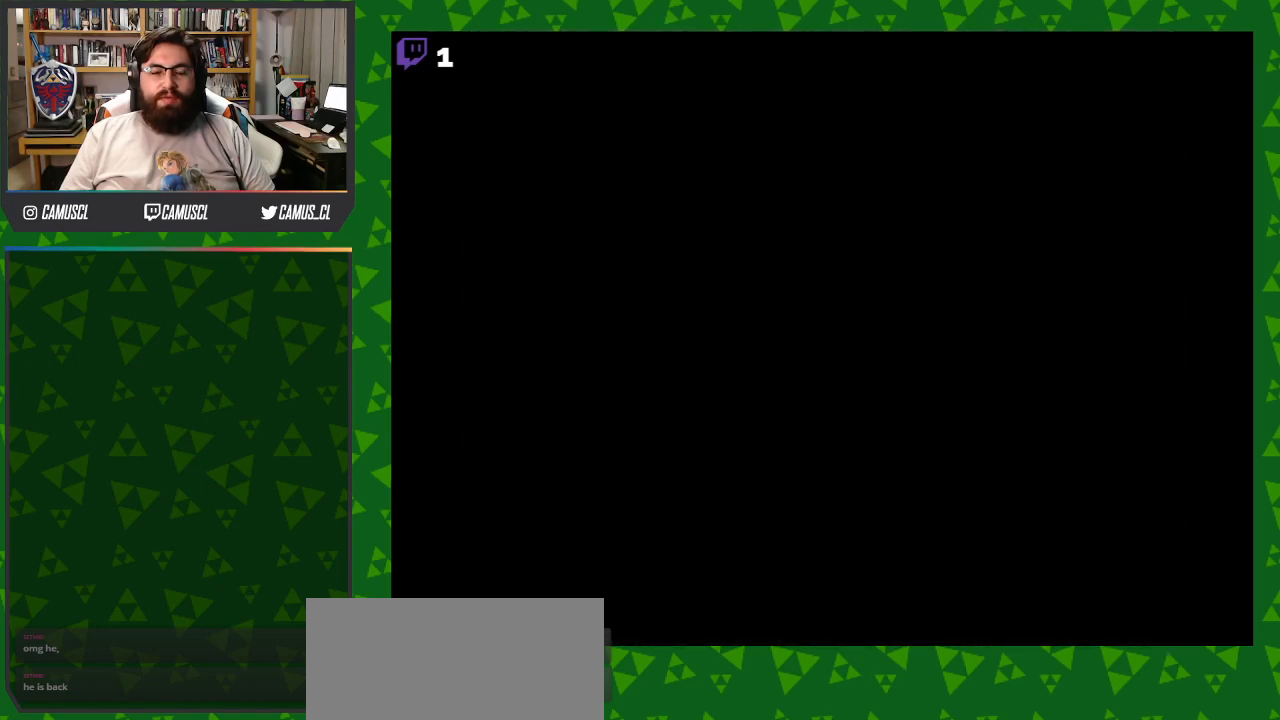
{"buttons": [], "events": []}
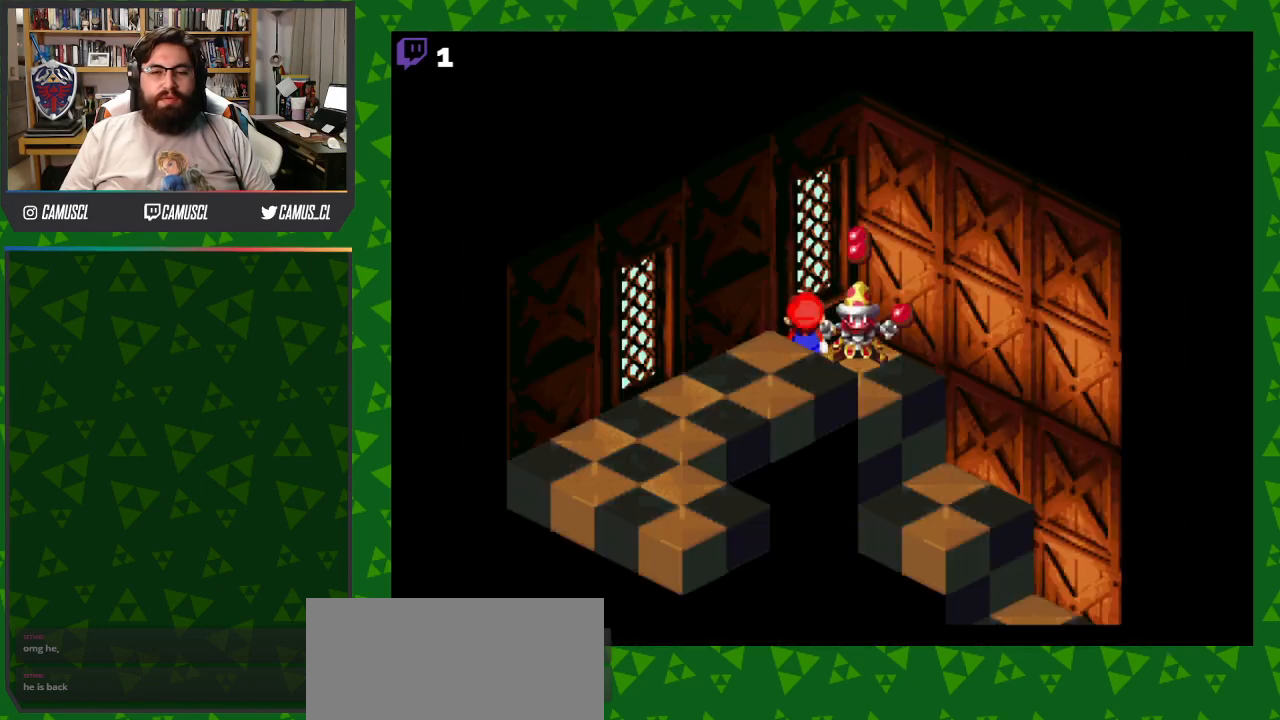
{"buttons": ["DPAD_RIGHT"], "events": [[267, "DPAD_RIGHT", "down"]]}
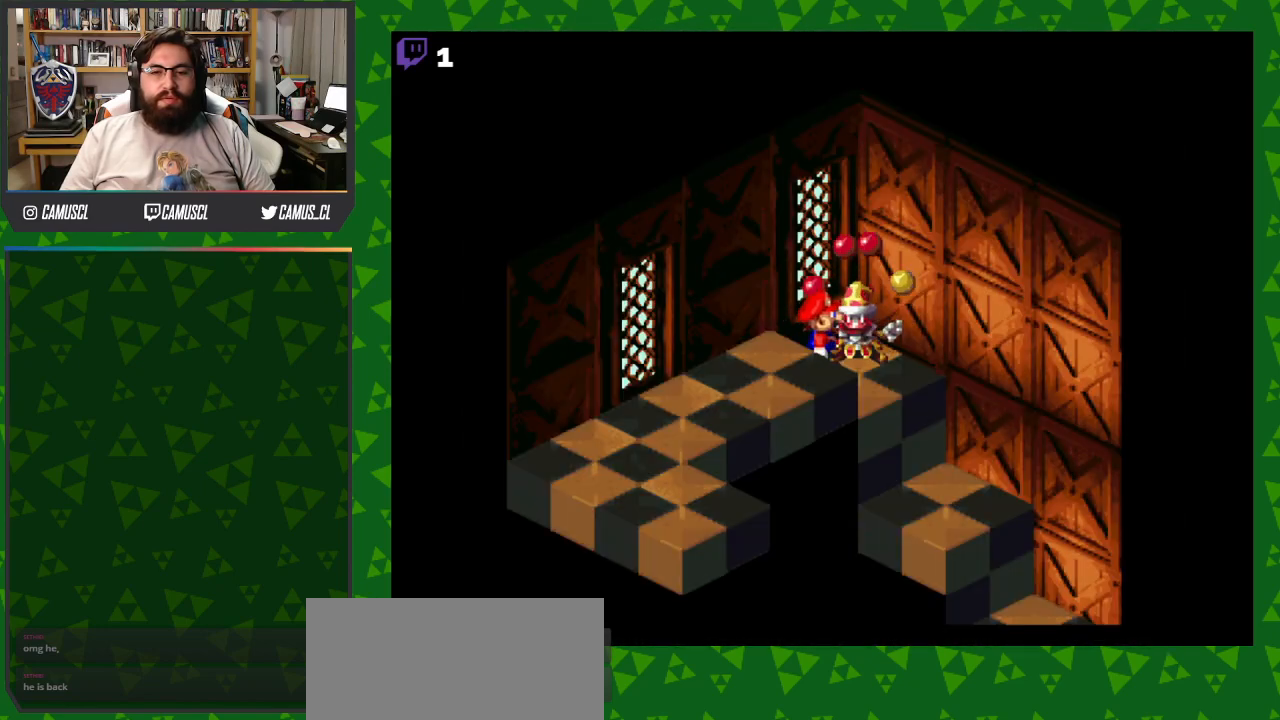
{"buttons": ["DPAD_DOWN"], "events": [[17, "DPAD_RIGHT", "up"], [17, "DPAD_UP", "down"], [133, "A", "down"], [250, "A", "up"], [300, "DPAD_UP", "up"], [500, "DPAD_DOWN", "down"]]}
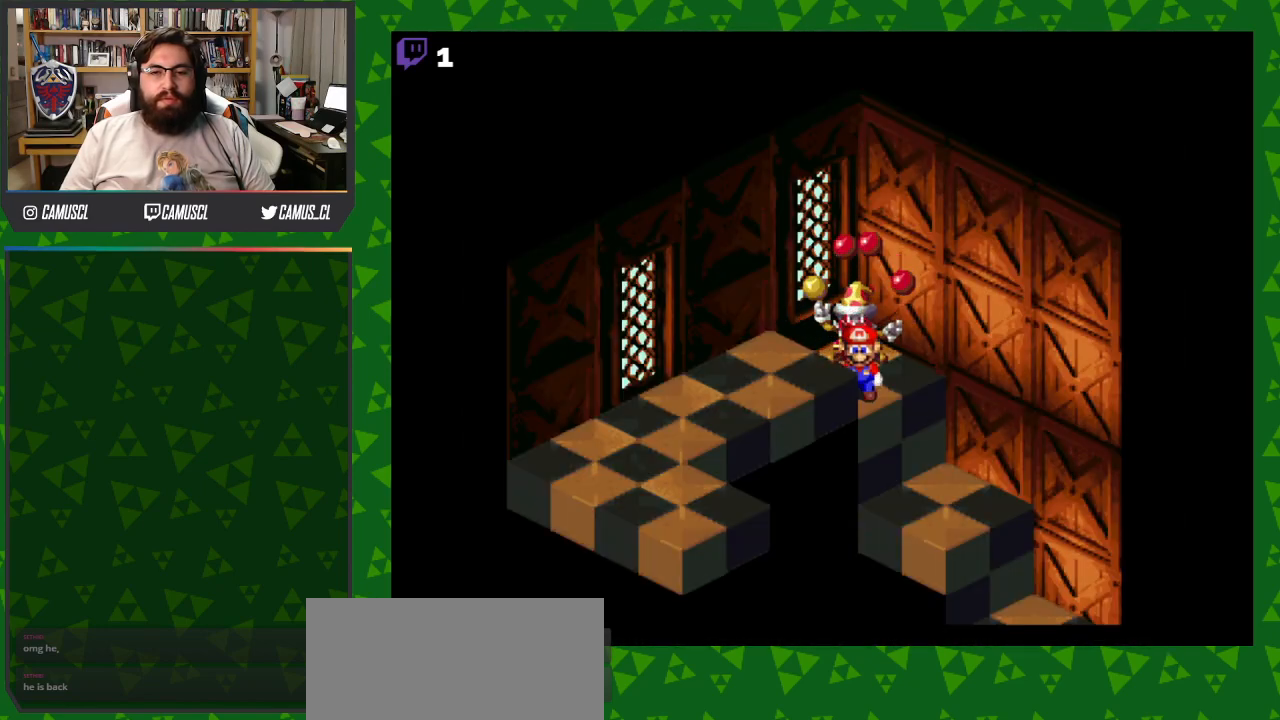
{"buttons": ["A"], "events": [[100, "DPAD_DOWN", "up"], [250, "DPAD_UP", "down"], [417, "DPAD_UP", "up"], [467, "A", "down"]]}
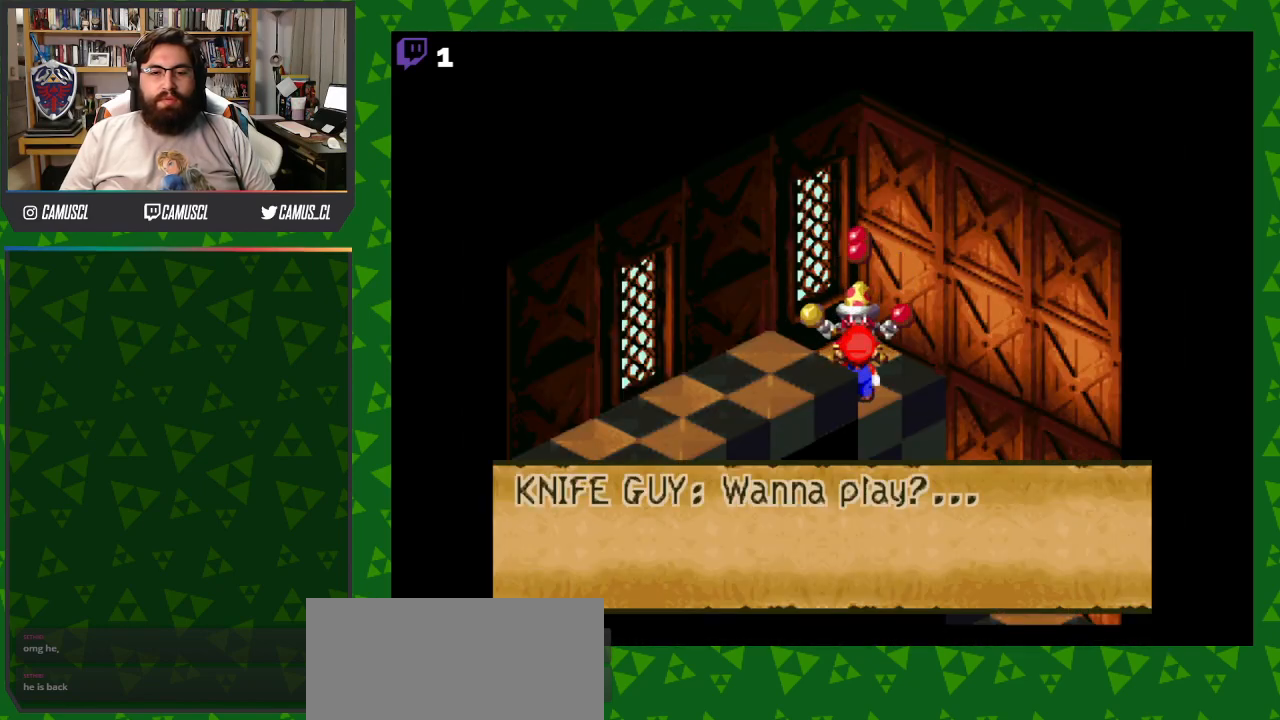
{"buttons": [], "events": [[117, "A", "up"], [300, "A", "down"], [433, "A", "up"]]}
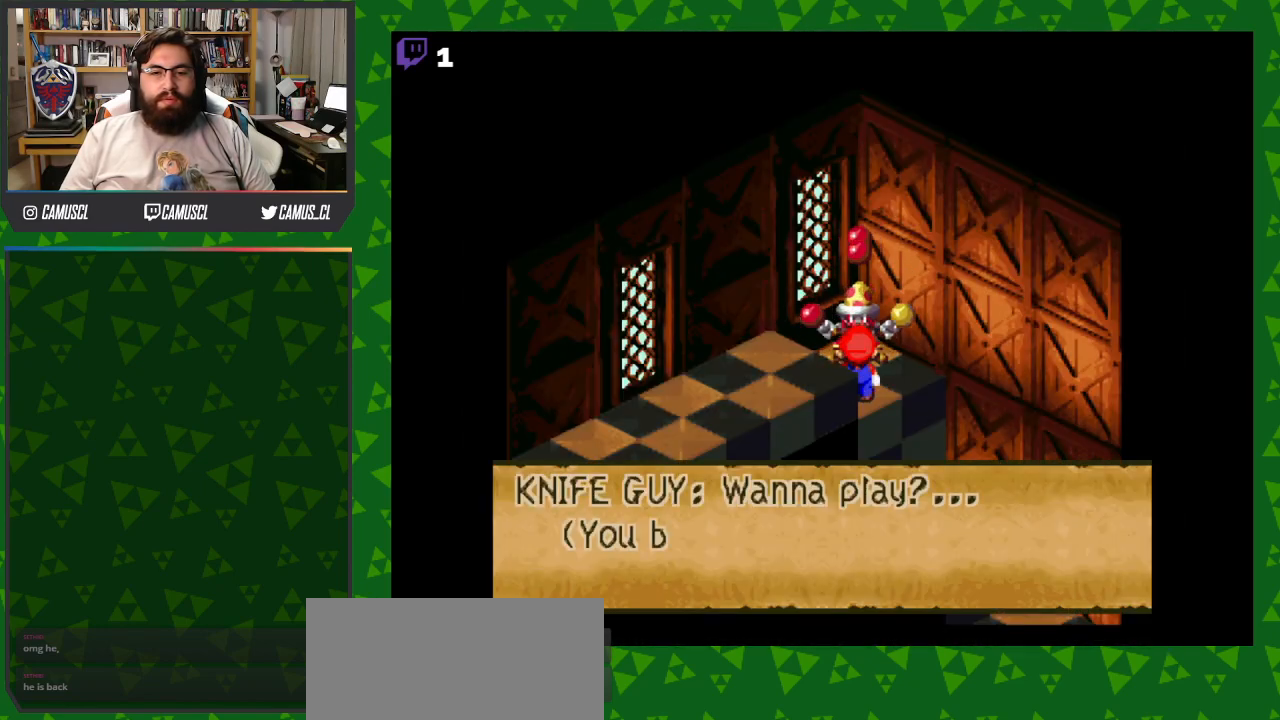
{"buttons": ["A"], "events": [[133, "A", "down"], [283, "A", "up"], [367, "A", "down"]]}
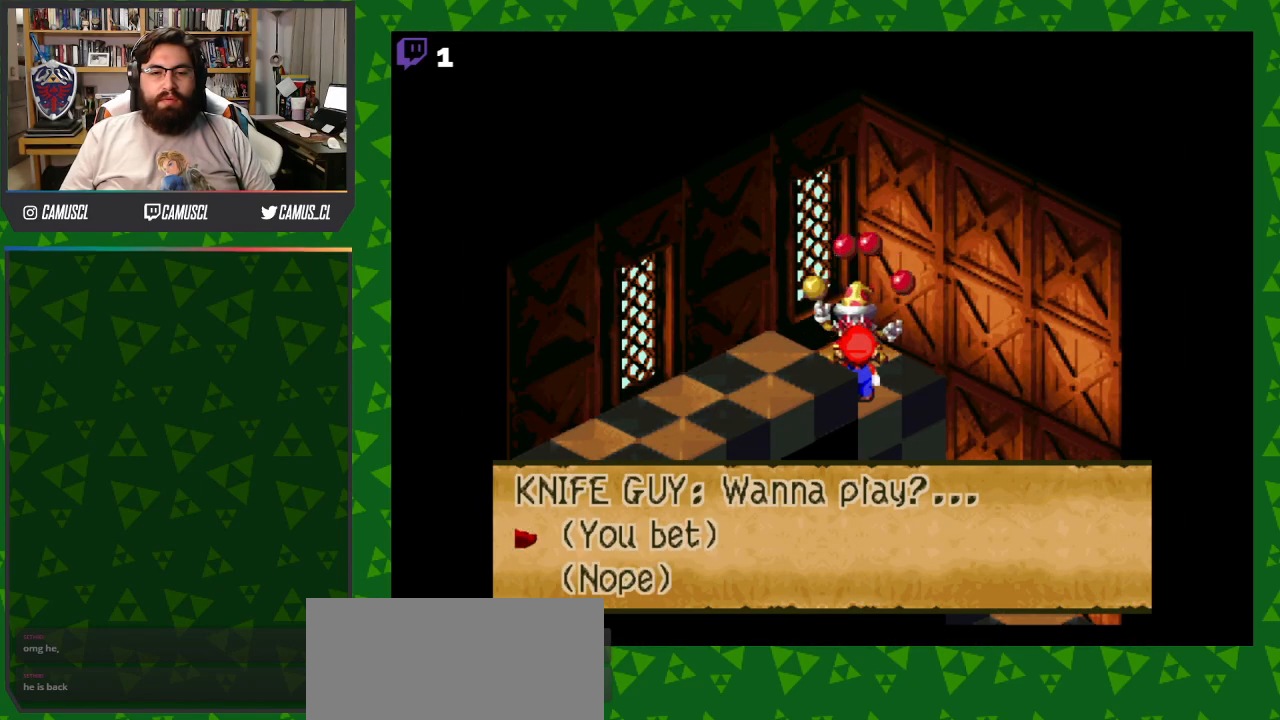
{"buttons": [], "events": [[17, "A", "up"]]}
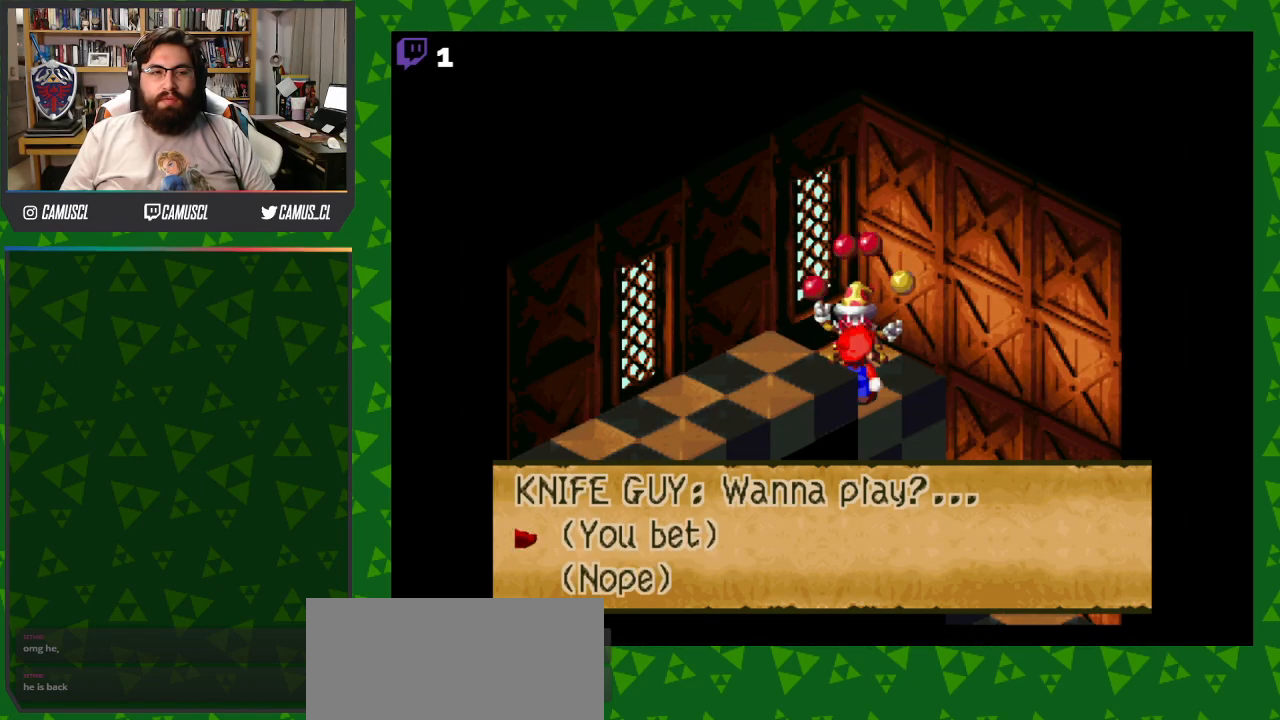
{"buttons": [], "events": [[317, "A", "down"], [450, "A", "up"]]}
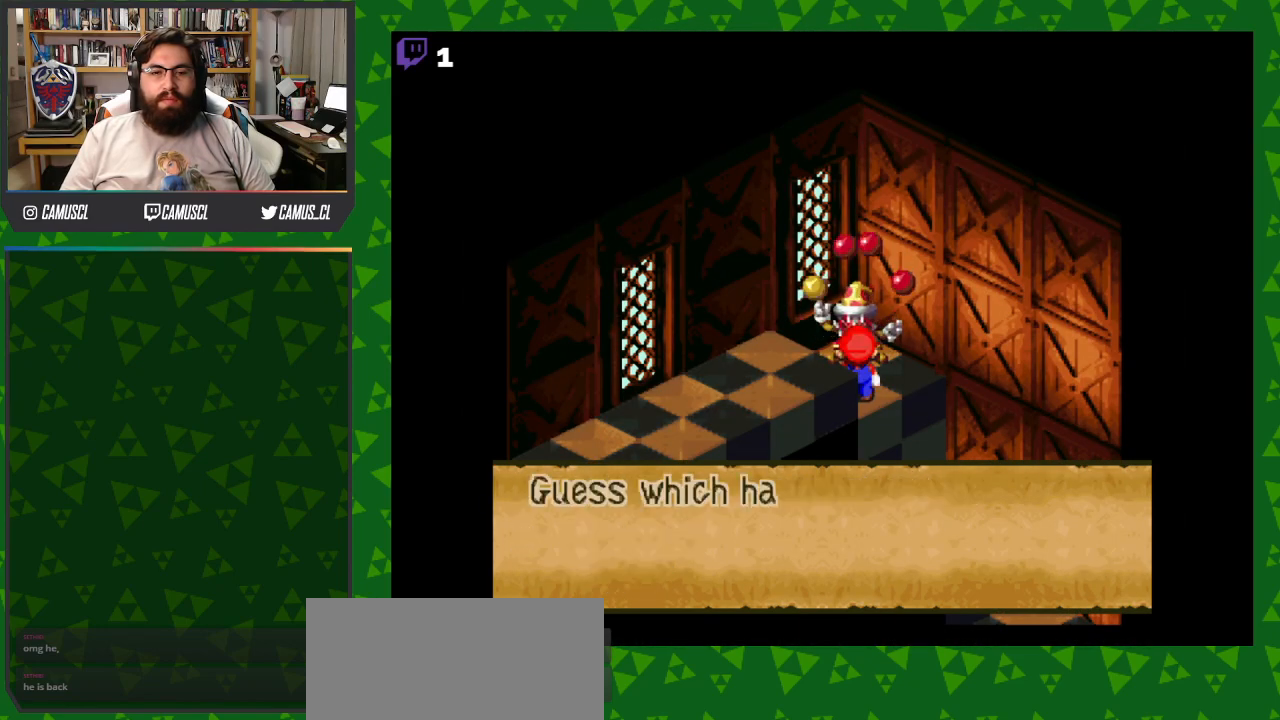
{"buttons": [], "events": []}
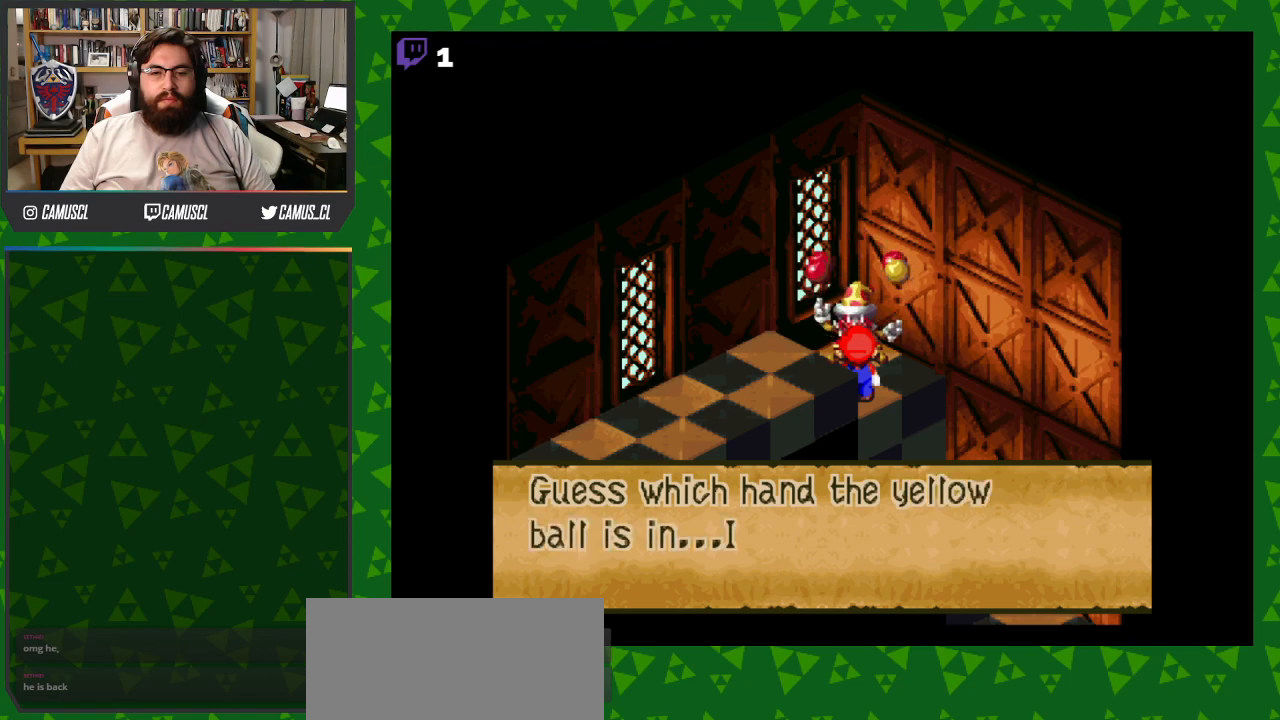
{"buttons": [], "events": [[283, "A", "down"], [450, "A", "up"]]}
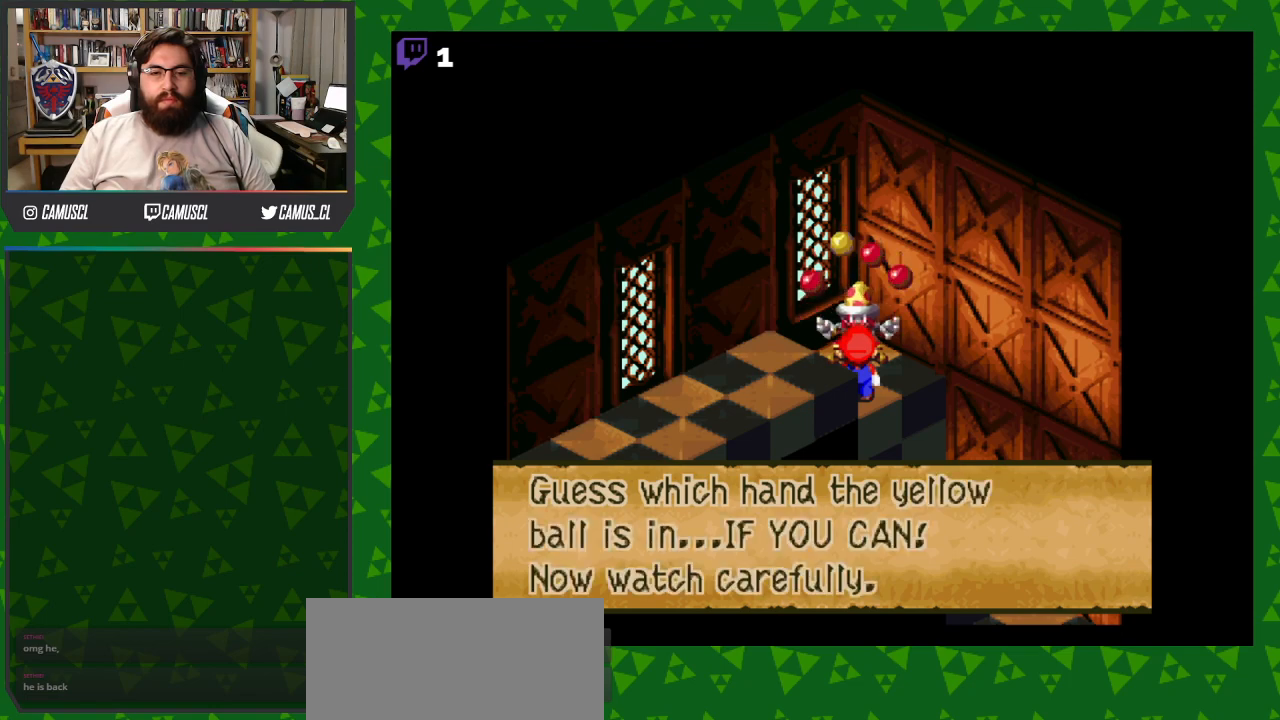
{"buttons": [], "events": [[283, "A", "down"], [417, "A", "up"]]}
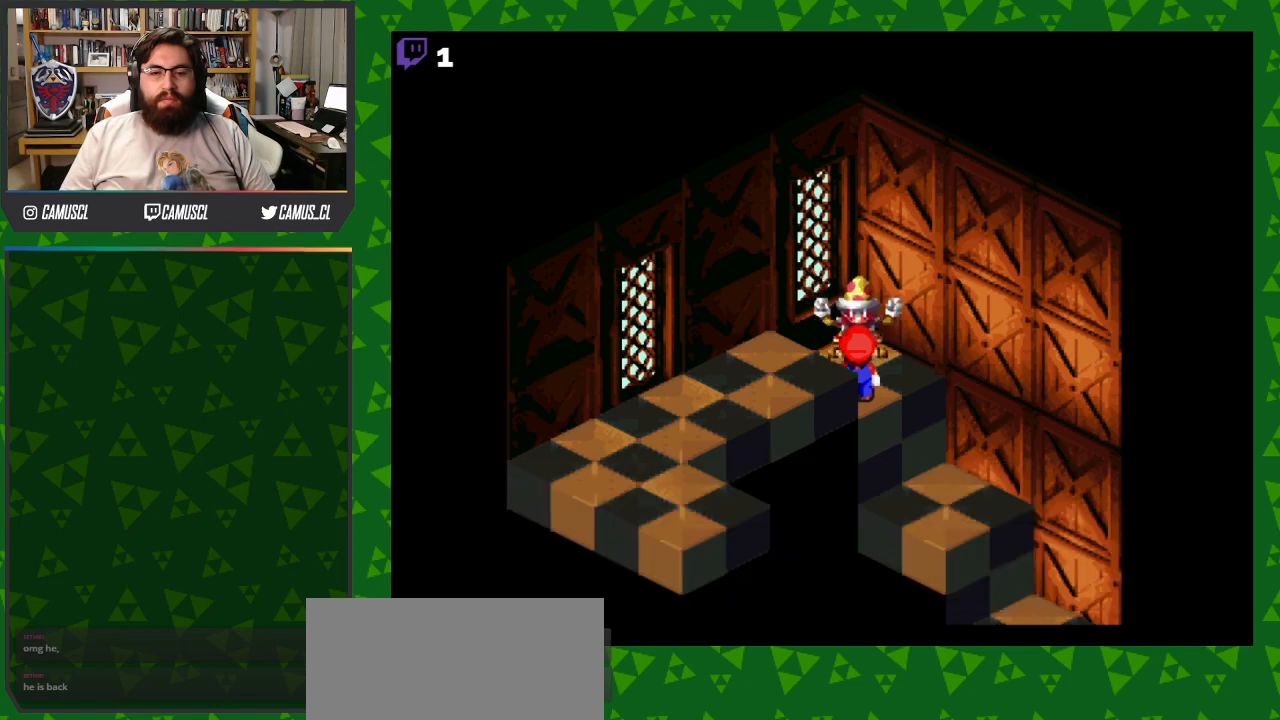
{"buttons": [], "events": []}
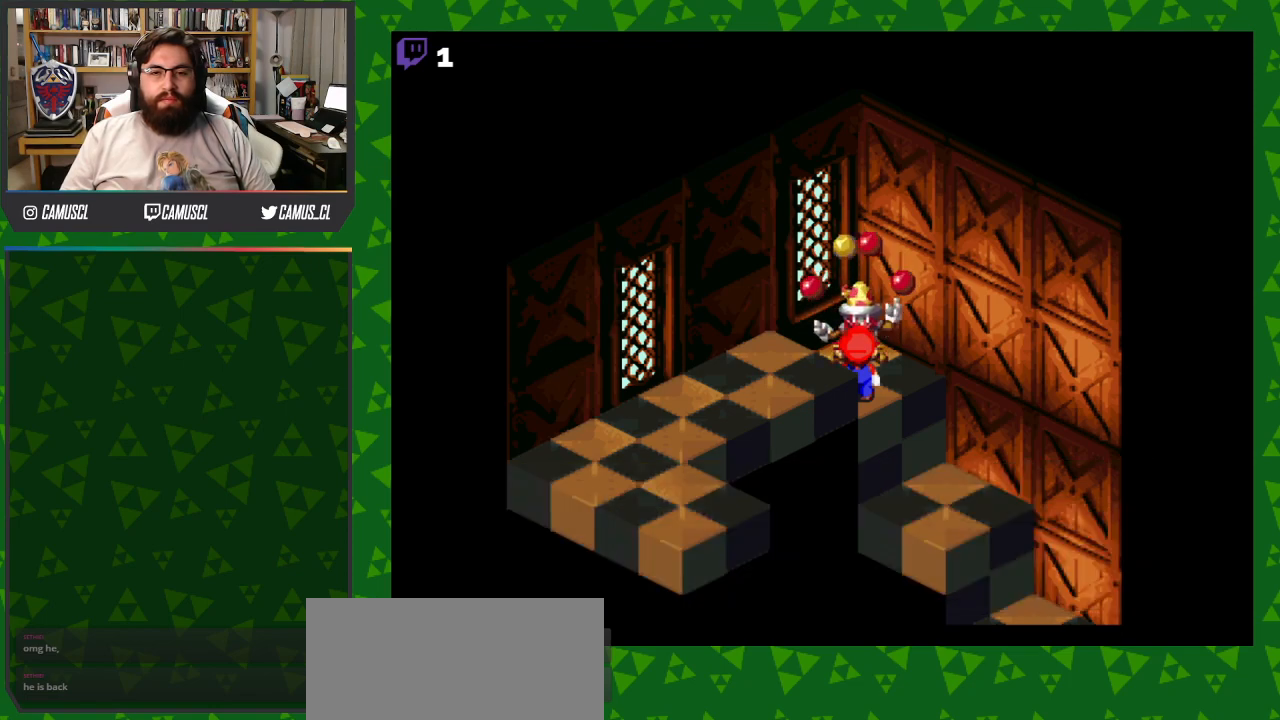
{"buttons": [], "events": []}
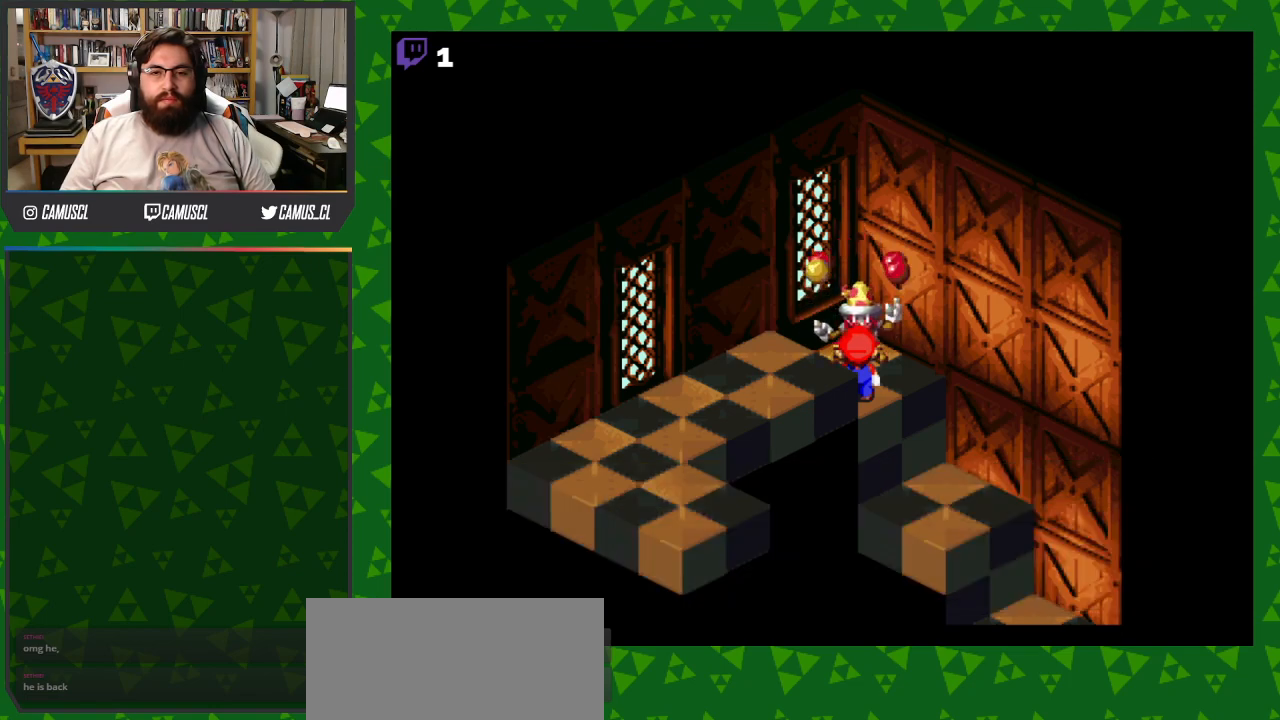
{"buttons": [], "events": []}
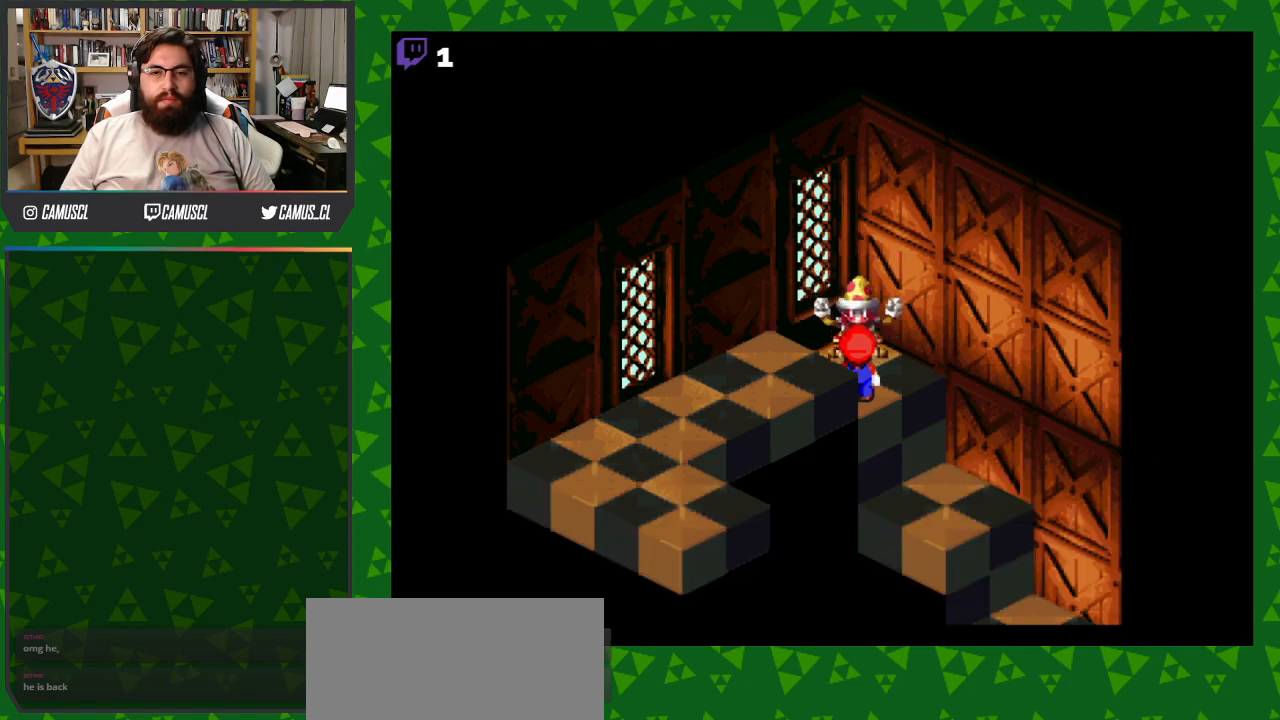
{"buttons": [], "events": []}
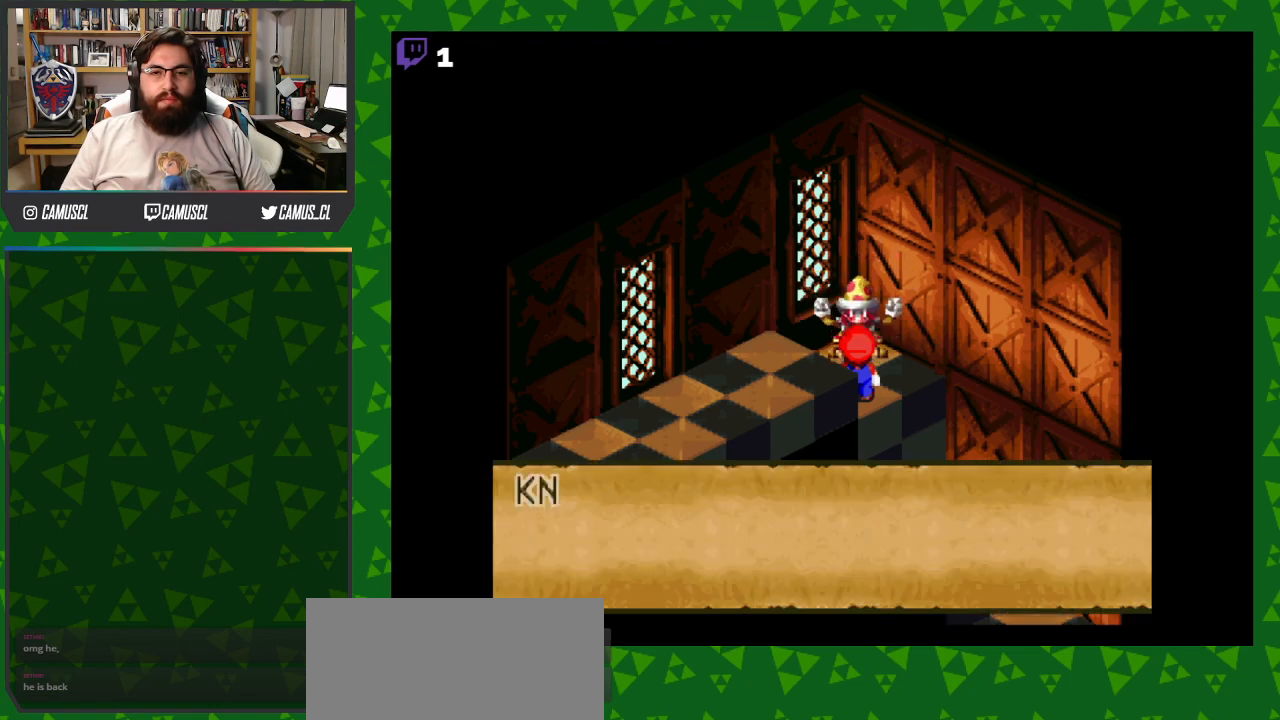
{"buttons": ["A", "DPAD_UP", "DPAD_LEFT"], "events": [[117, "DPAD_LEFT", "down"], [117, "DPAD_UP", "down"], [450, "A", "down"]]}
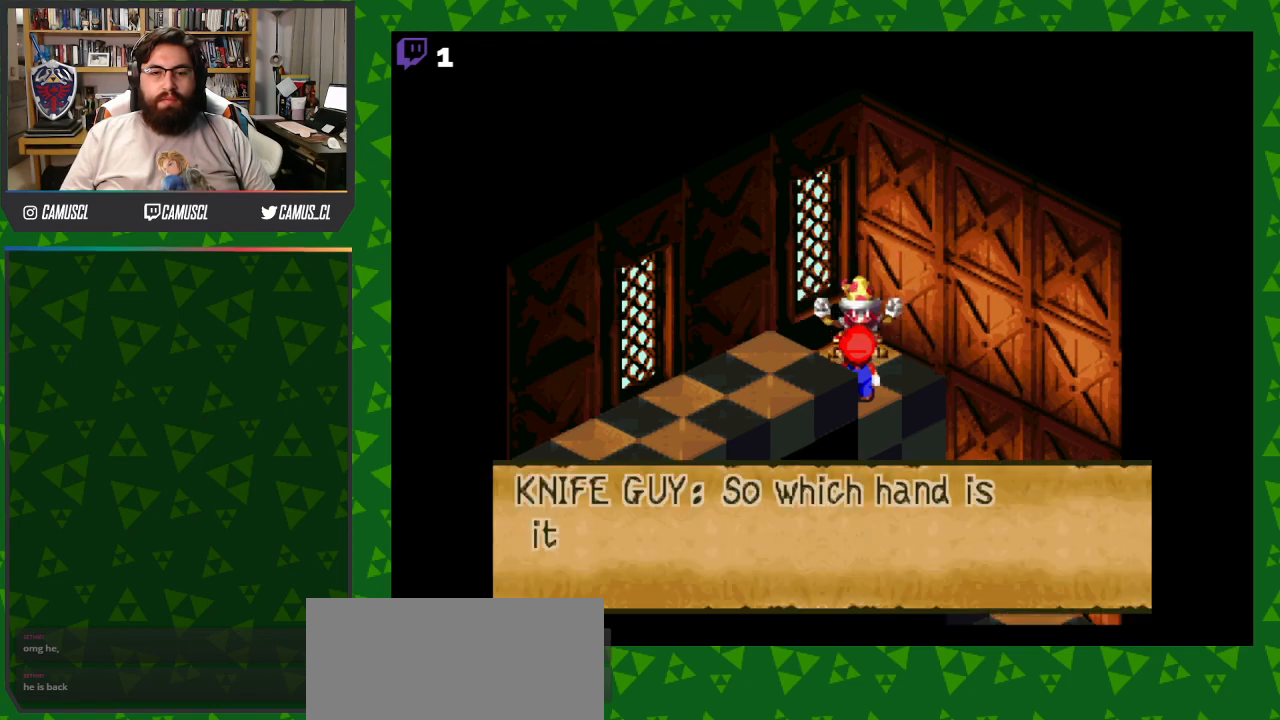
{"buttons": ["DPAD_UP", "DPAD_LEFT"], "events": [[67, "A", "up"], [317, "A", "down"], [450, "A", "up"]]}
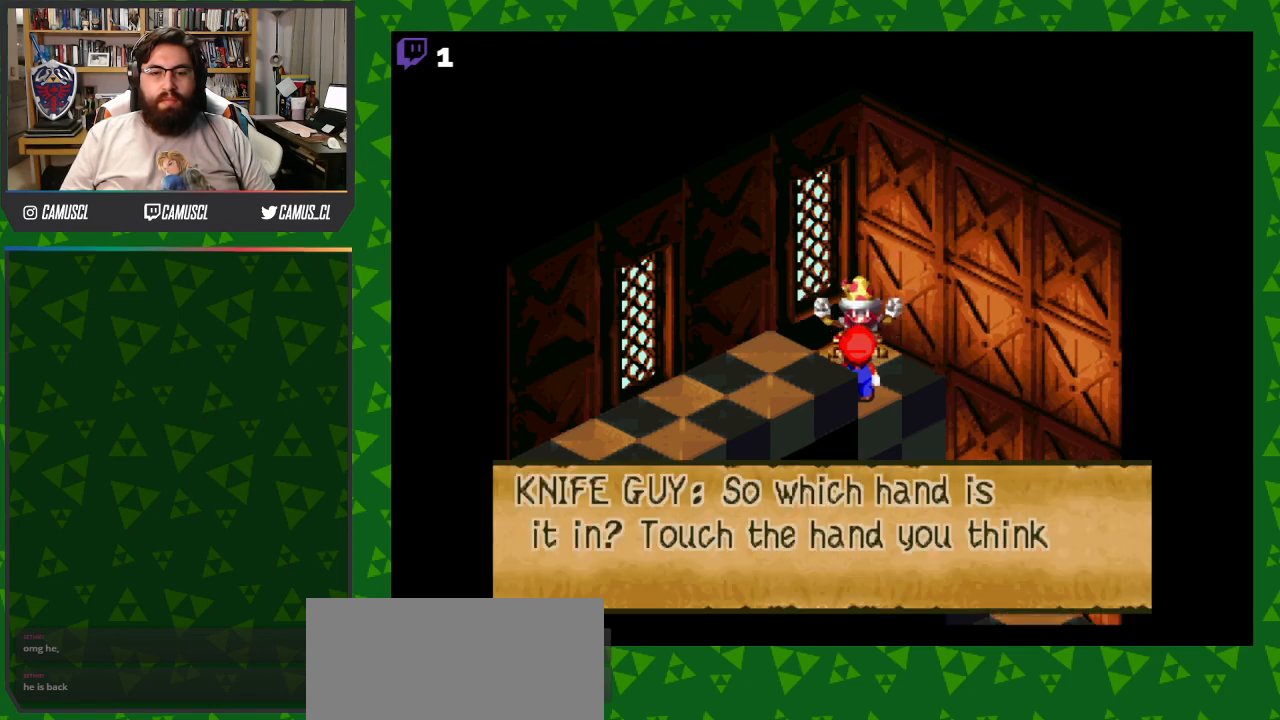
{"buttons": ["DPAD_UP", "DPAD_LEFT"], "events": [[200, "A", "down"], [333, "A", "up"]]}
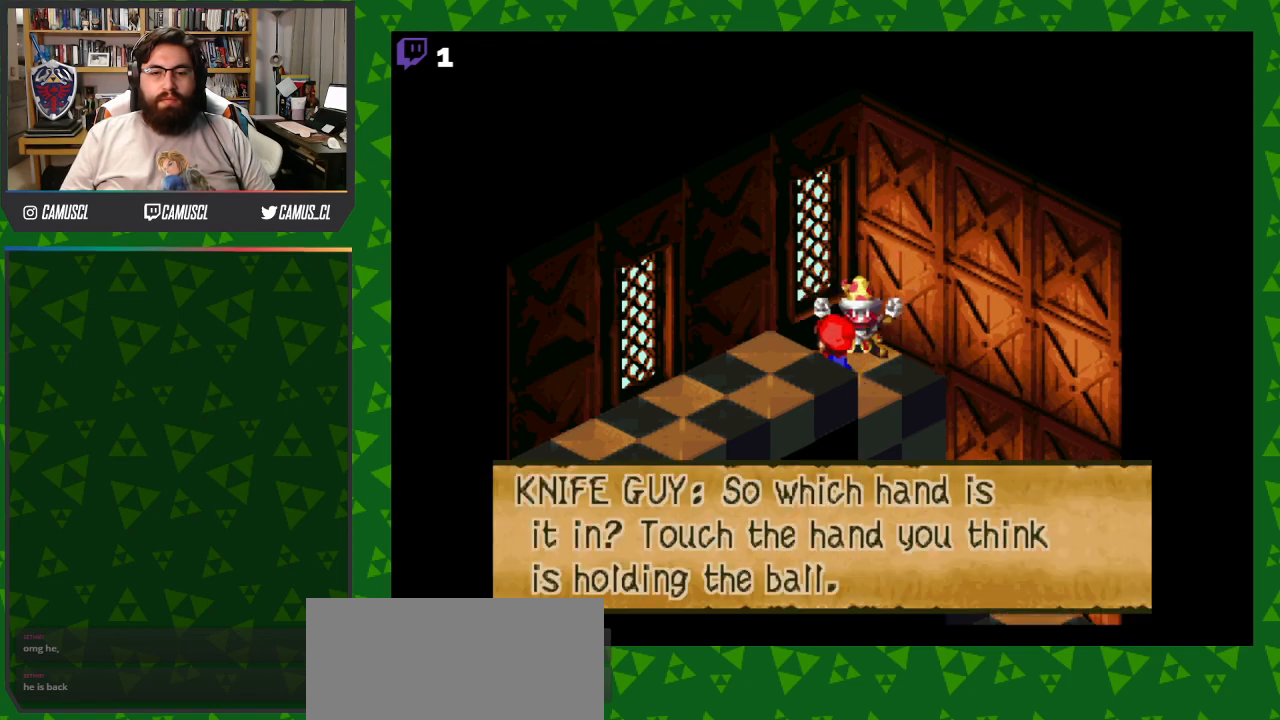
{"buttons": ["DPAD_UP"], "events": [[117, "A", "down"], [250, "A", "up"], [333, "DPAD_LEFT", "up"]]}
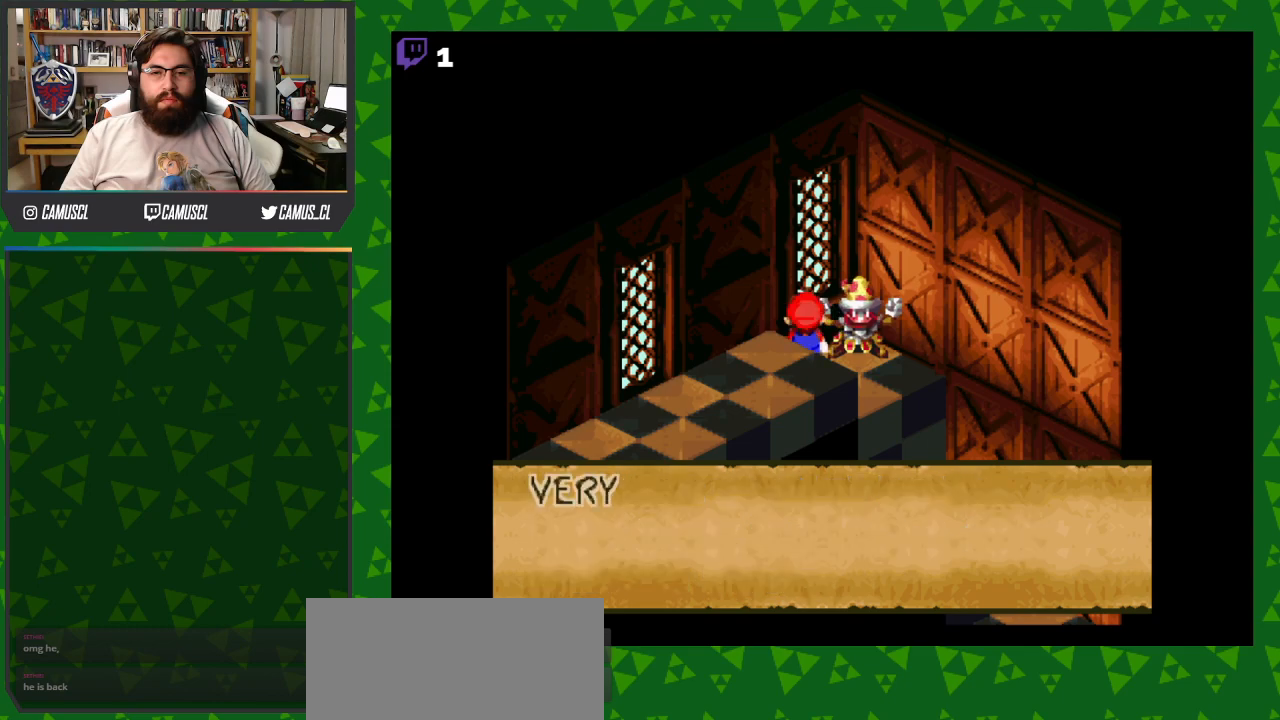
{"buttons": [], "events": [[17, "A", "down"], [167, "A", "up"], [233, "DPAD_UP", "up"]]}
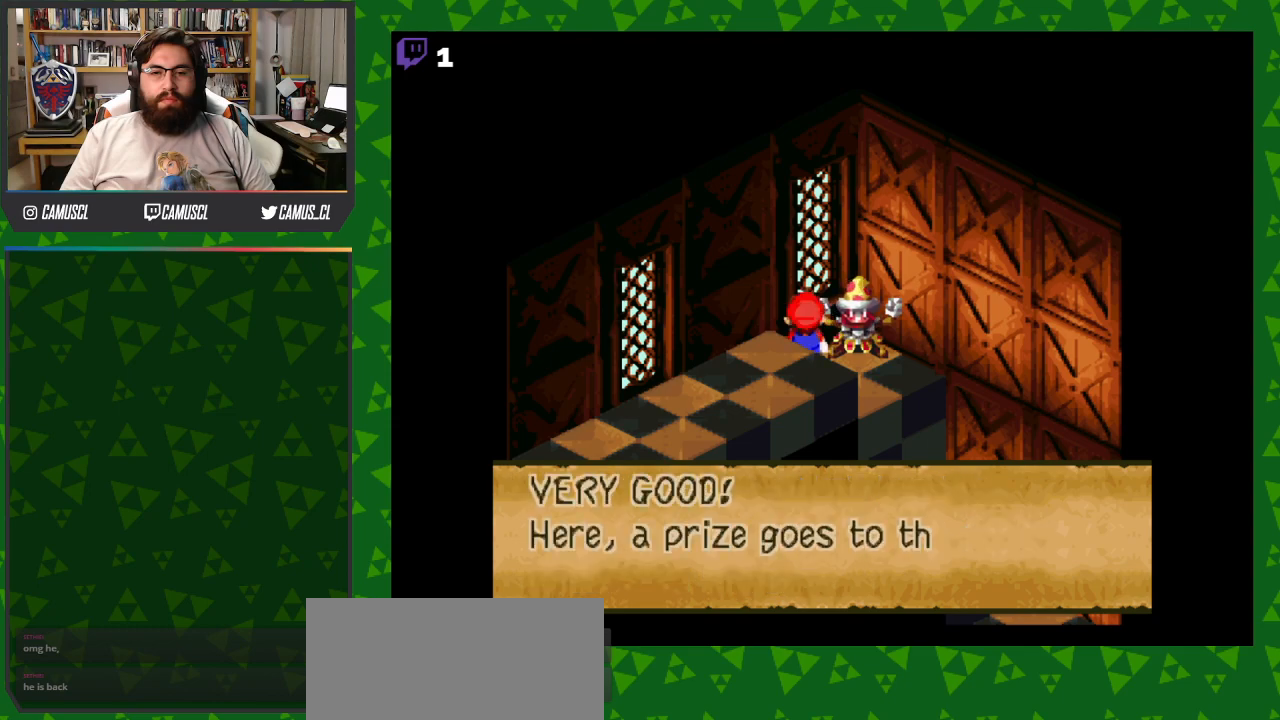
{"buttons": [], "events": [[17, "A", "down"], [167, "A", "up"], [350, "A", "down"], [500, "A", "up"]]}
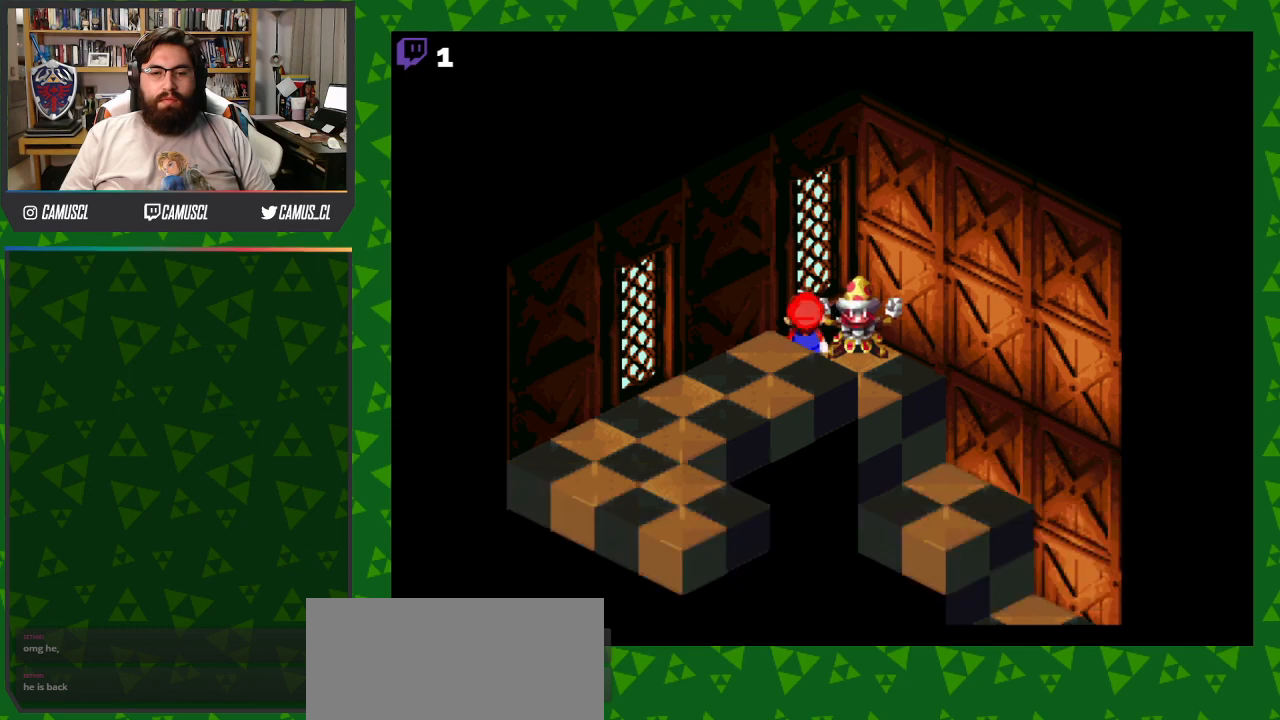
{"buttons": [], "events": []}
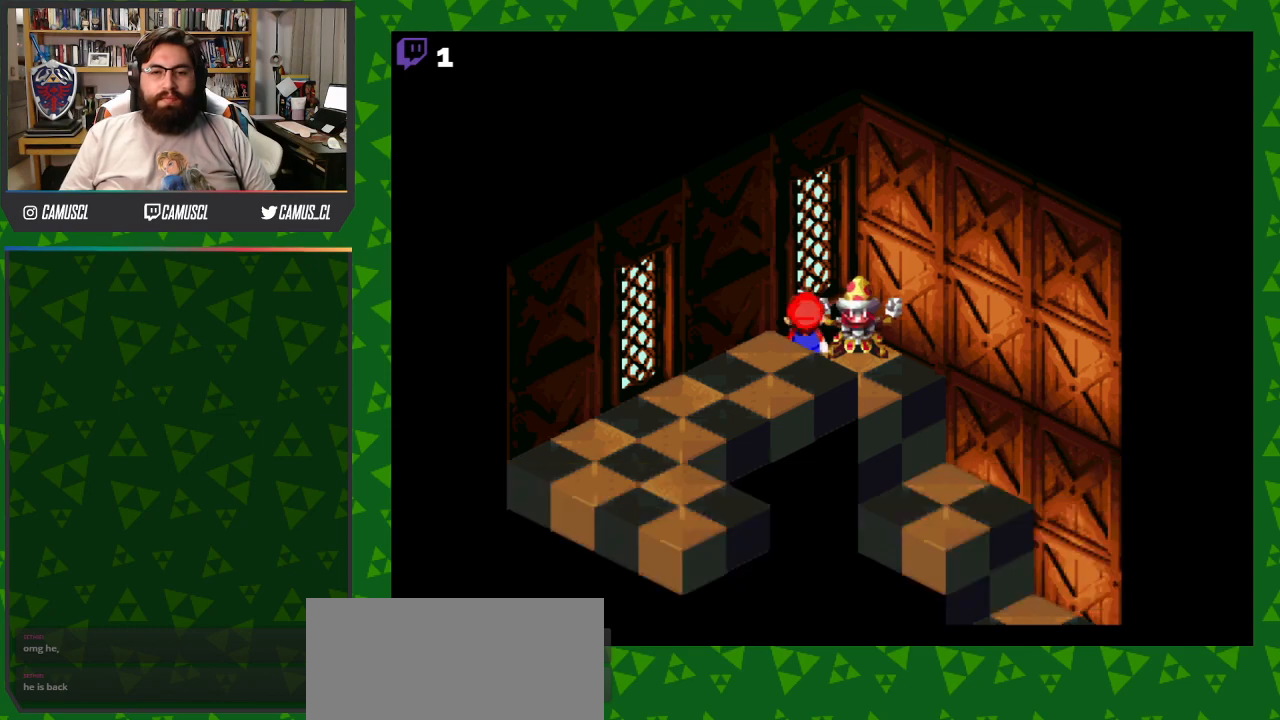
{"buttons": [], "events": []}